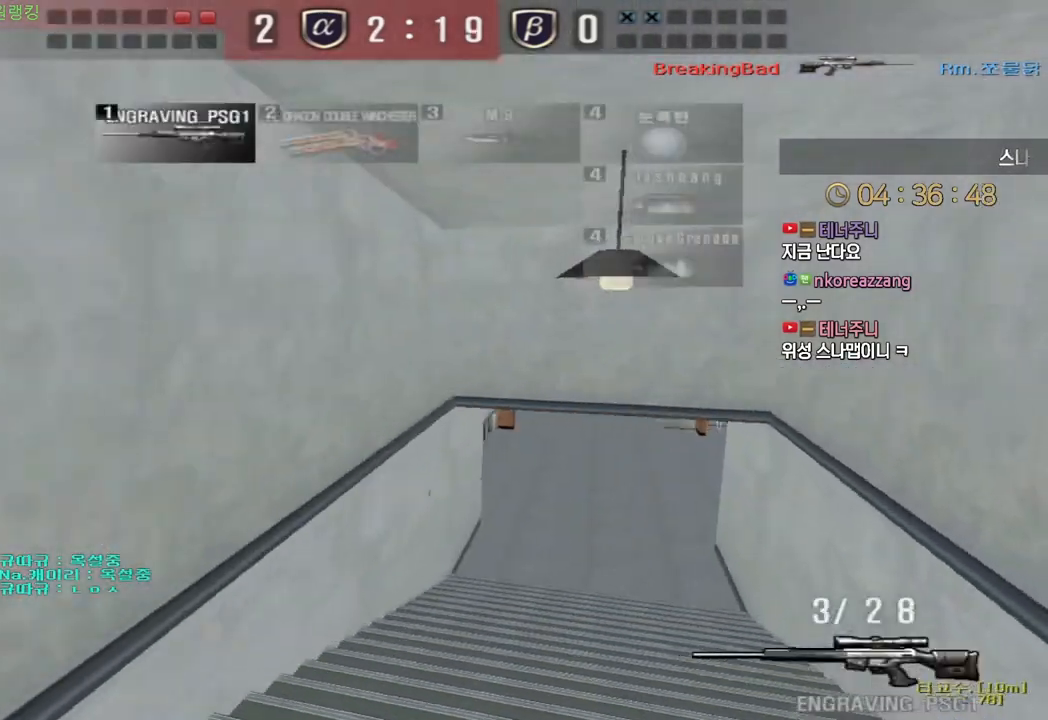
Gameplay with keyboard; each line is a JSON object with the keys held at the frame after it. "events" lists presses ("down") and releases ("up") of "a", "ctrl", "d", "e", "f", "q", "r", "s", "shift", "space", "tab" and "w" between this image and that frame as [ms after this image, input, new state], when the widget could be followed in between. No other keys are recorded. Mouse input is not recorded.
{"keys": ["a", "w"], "events": [[250, "d", "up"], [300, "a", "down"]]}
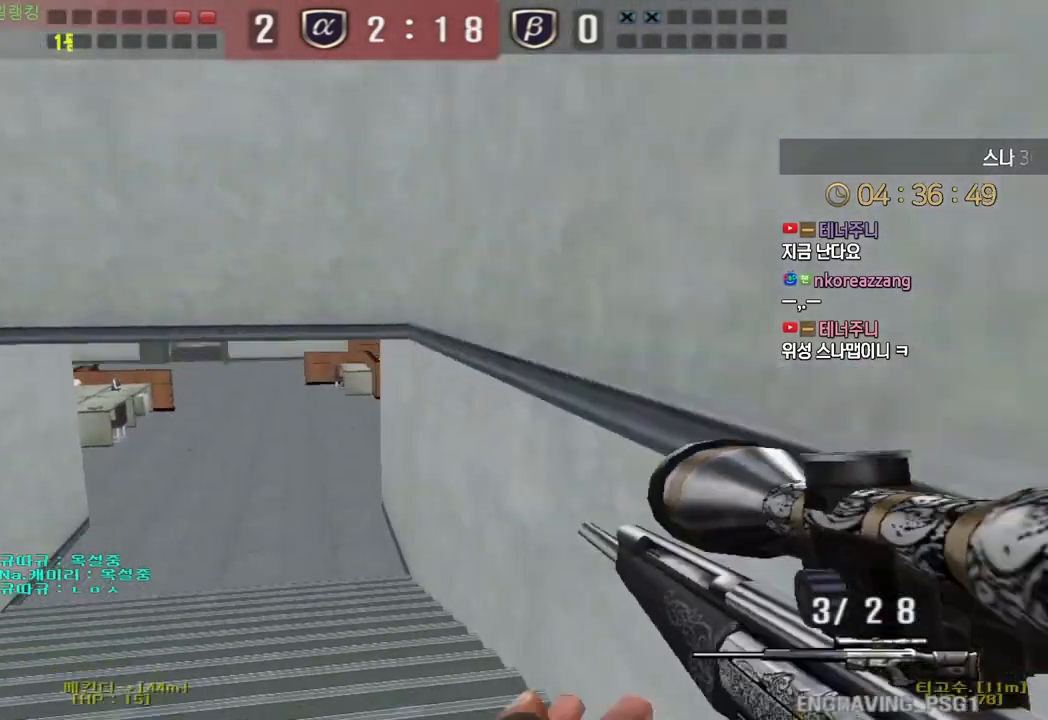
{"keys": ["a", "w"], "events": [[183, "ctrl", "down"], [217, "a", "up"], [217, "w", "up"], [283, "ctrl", "up"], [283, "w", "down"], [300, "a", "down"], [383, "ctrl", "down"], [417, "a", "up"], [417, "w", "up"], [483, "a", "down"], [483, "ctrl", "up"], [483, "w", "down"]]}
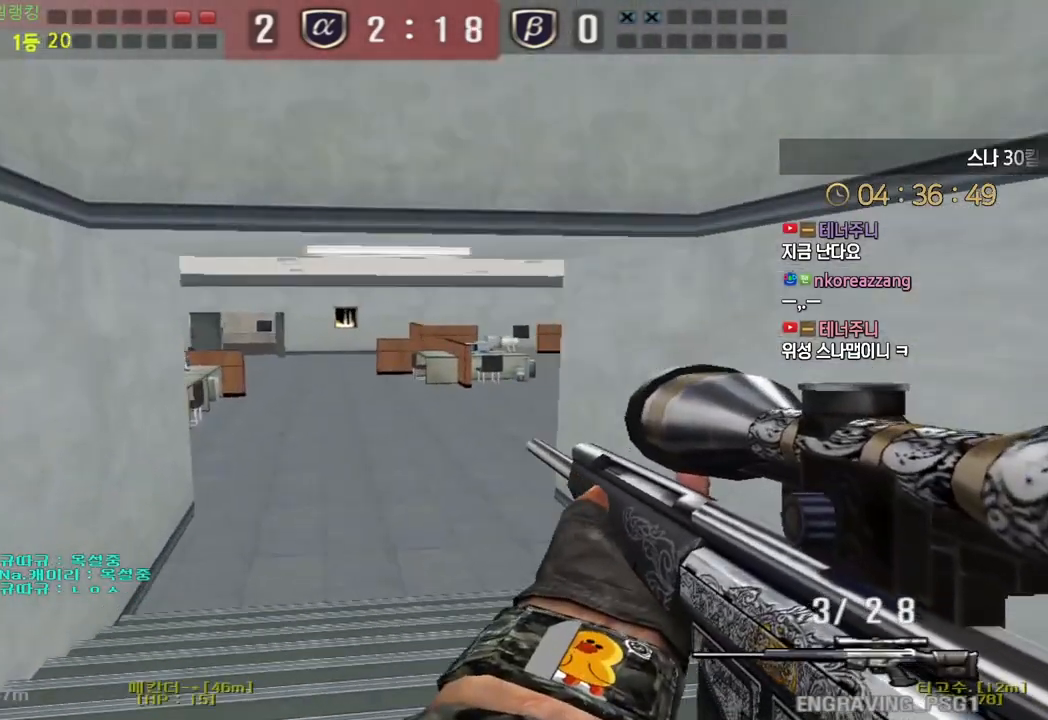
{"keys": ["ctrl"], "events": [[83, "ctrl", "down"], [100, "a", "up"], [100, "w", "up"], [183, "d", "down"], [200, "w", "down"], [217, "ctrl", "up"], [433, "ctrl", "down"], [450, "d", "up"], [467, "w", "up"]]}
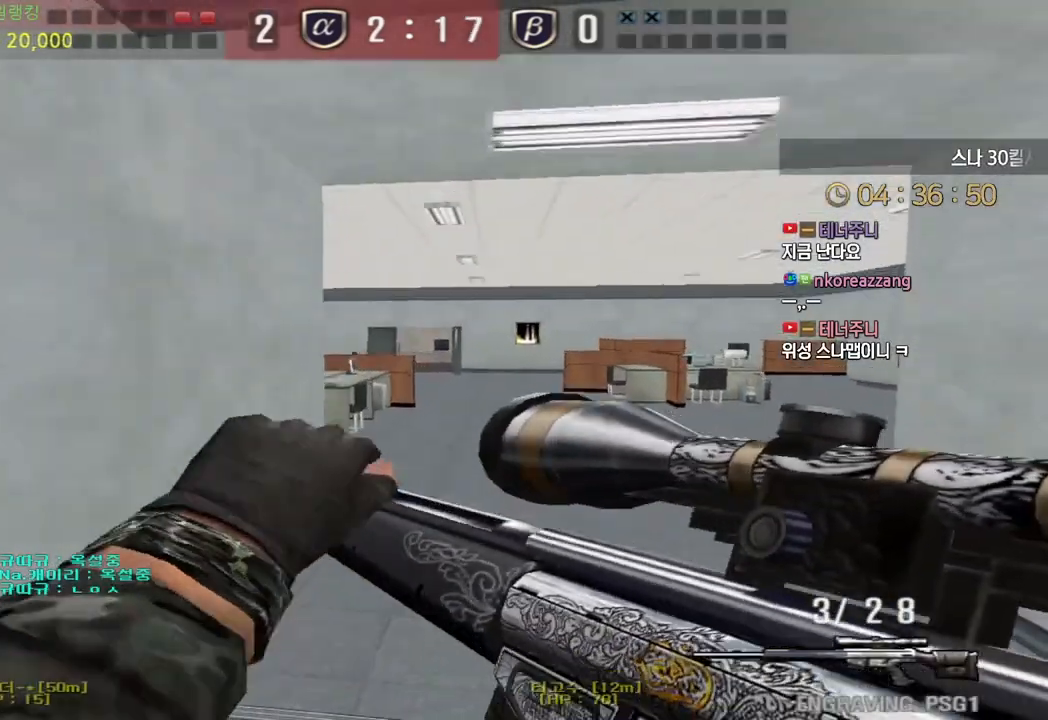
{"keys": ["d", "w"], "events": [[67, "d", "down"], [67, "w", "down"], [83, "ctrl", "up"], [367, "ctrl", "down"], [400, "d", "up"], [400, "w", "up"], [467, "ctrl", "up"], [467, "d", "down"], [467, "w", "down"]]}
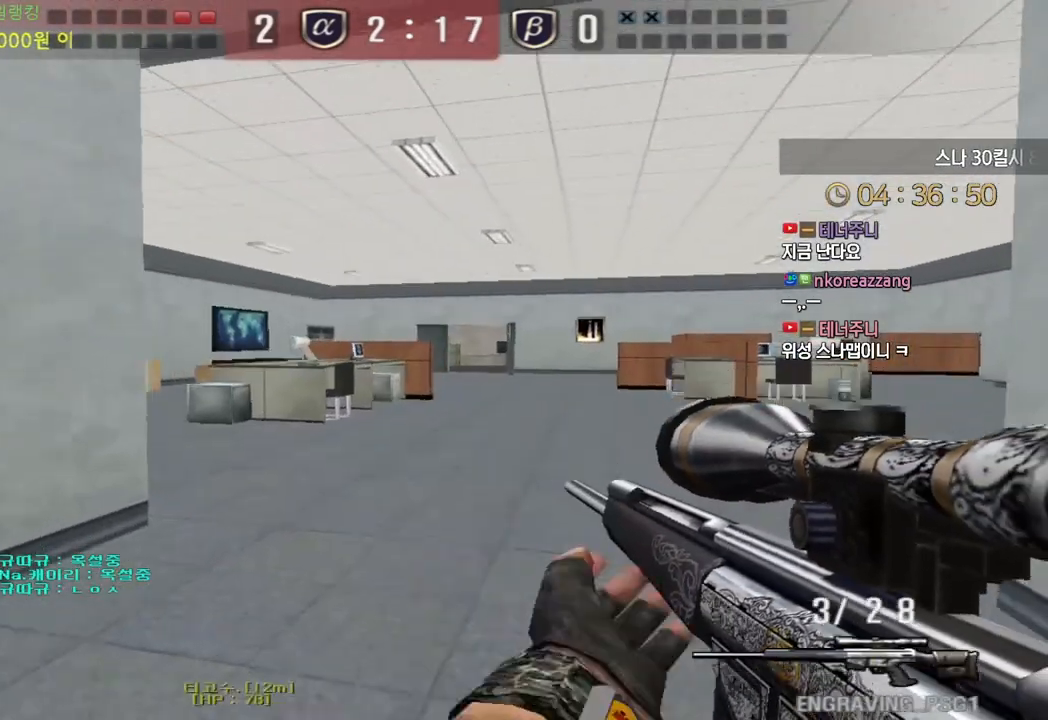
{"keys": ["ctrl"], "events": [[33, "ctrl", "down"], [67, "d", "up"], [67, "w", "up"]]}
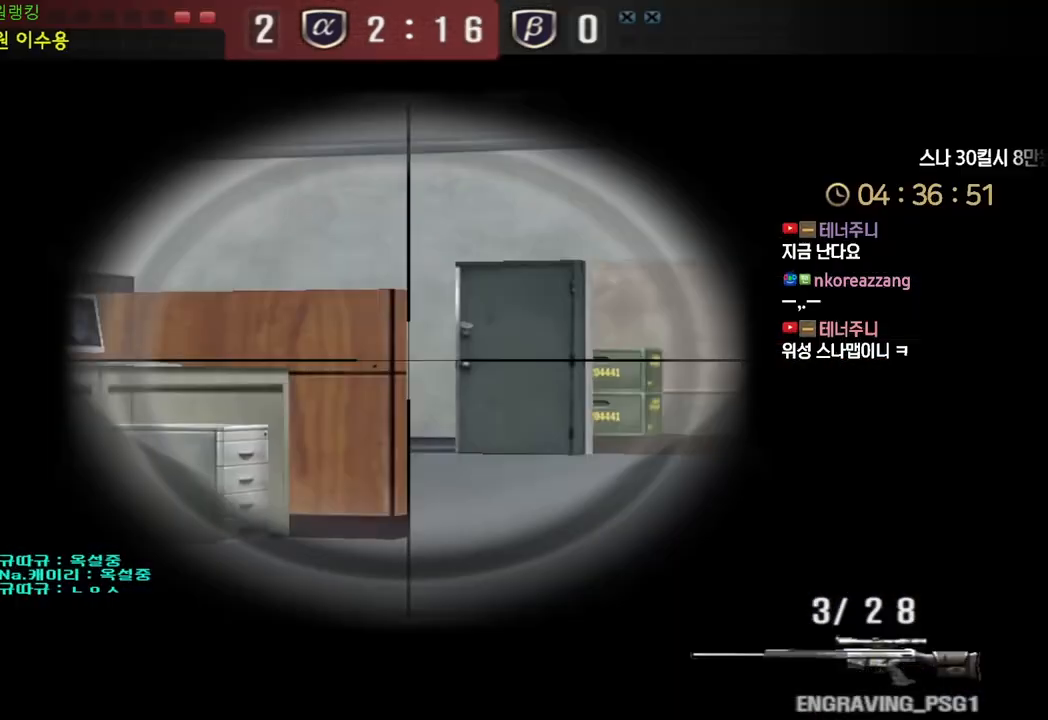
{"keys": ["a", "w"], "events": [[367, "w", "down"], [383, "a", "down"], [417, "ctrl", "up"]]}
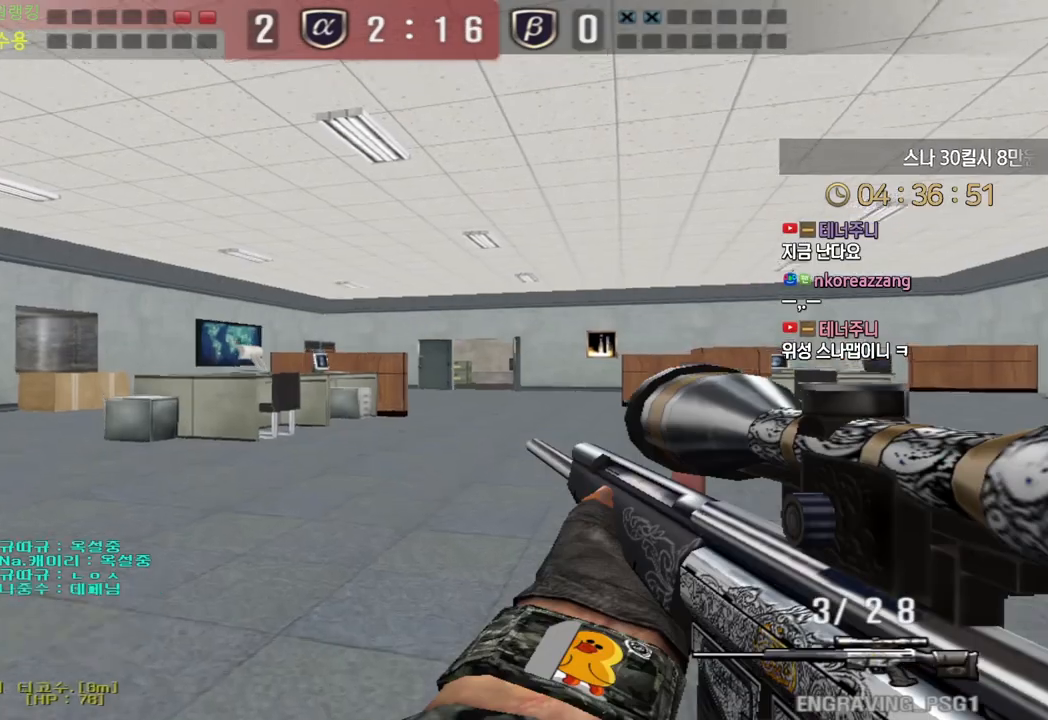
{"keys": ["d", "w"], "events": [[267, "ctrl", "down"], [300, "a", "up"], [300, "w", "up"], [400, "d", "down"], [400, "w", "down"], [417, "ctrl", "up"]]}
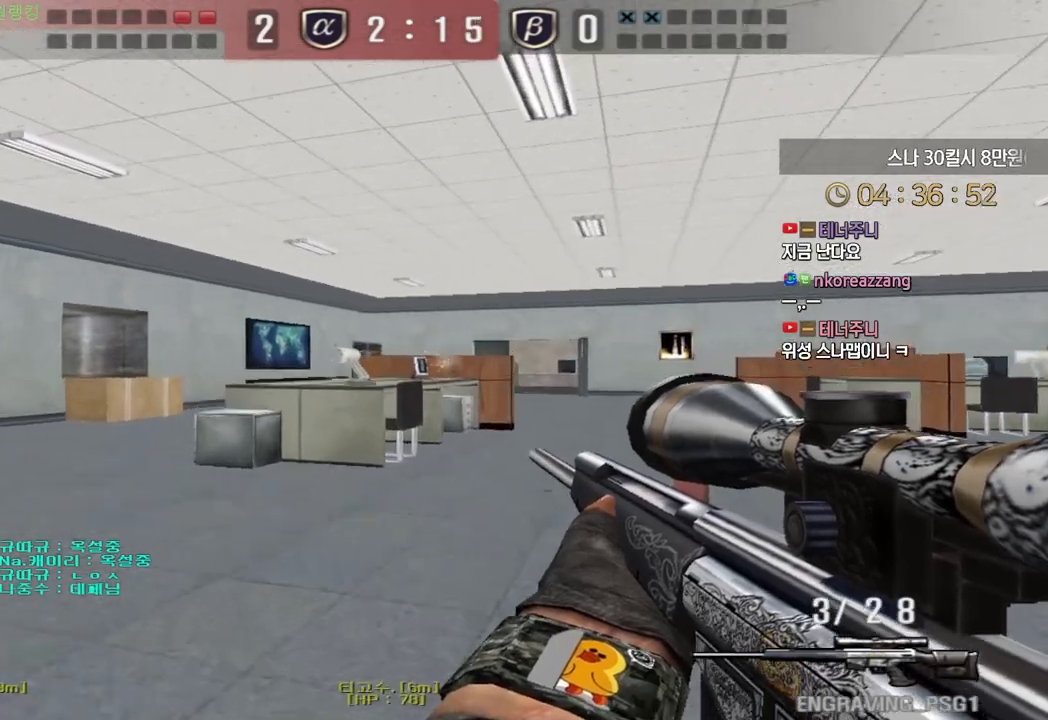
{"keys": ["d", "w"], "events": [[183, "ctrl", "down"], [200, "d", "up"], [217, "w", "up"], [300, "ctrl", "up"], [300, "d", "down"], [300, "w", "down"]]}
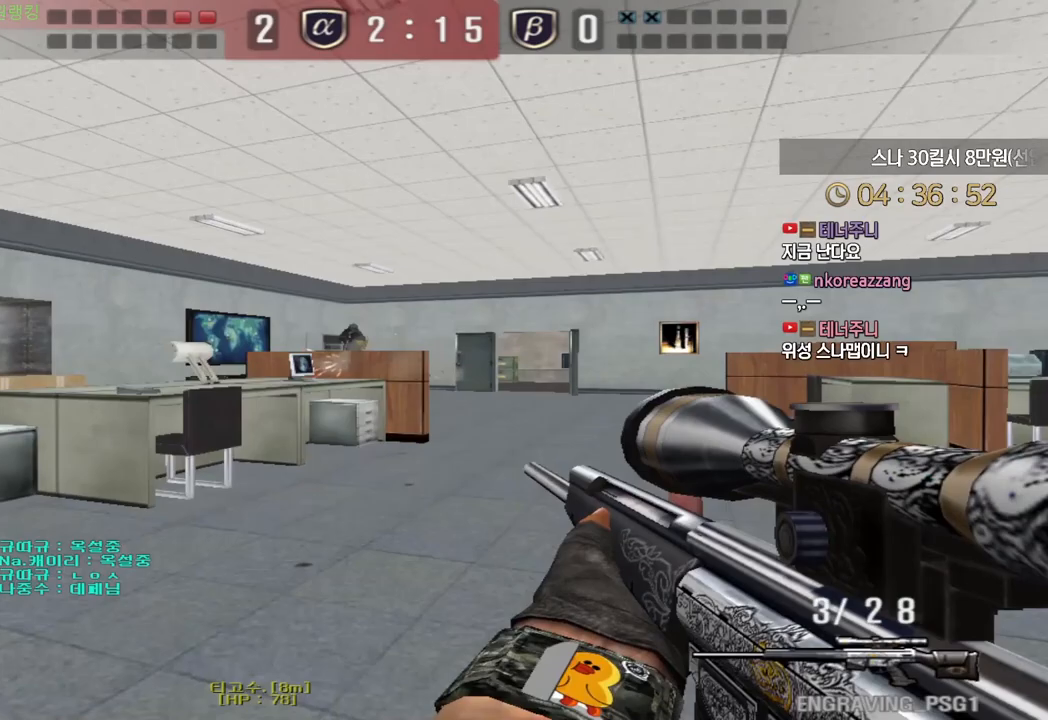
{"keys": ["ctrl", "w"], "events": [[17, "ctrl", "down"], [33, "d", "up"], [50, "w", "up"], [133, "ctrl", "up"], [133, "d", "down"], [133, "w", "down"], [283, "ctrl", "down"], [300, "d", "up"], [300, "w", "up"], [367, "d", "down"], [417, "ctrl", "up"], [433, "w", "down"], [467, "d", "up"], [500, "ctrl", "down"]]}
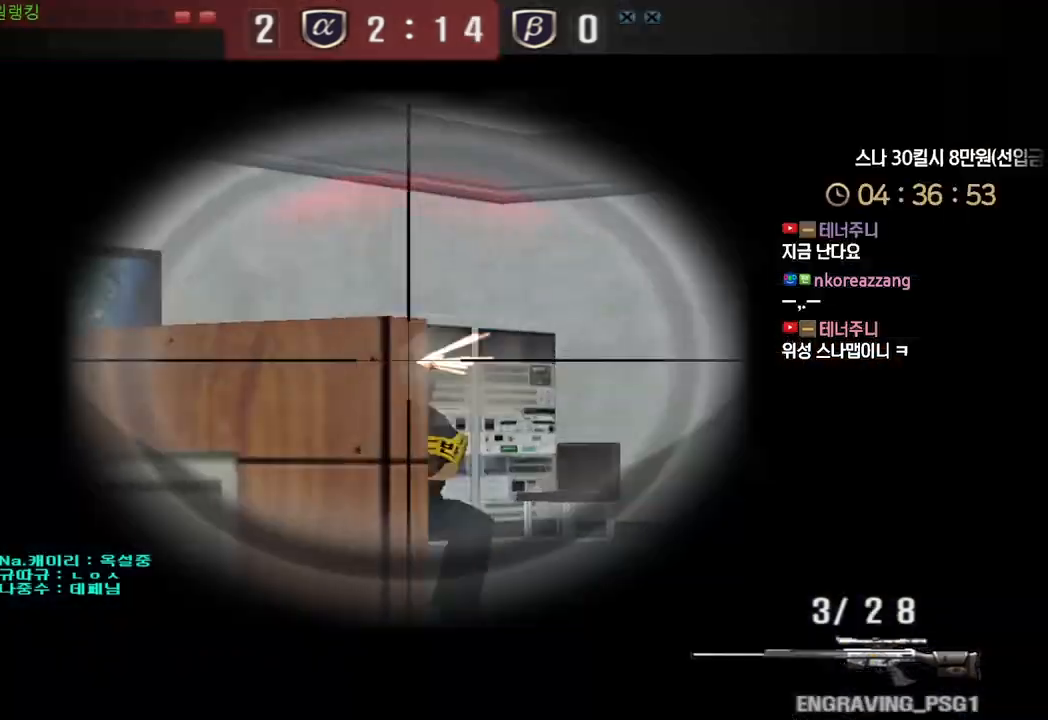
{"keys": ["a", "w"], "events": [[17, "w", "up"], [67, "a", "down"], [83, "w", "down"], [100, "ctrl", "up"], [267, "ctrl", "down"], [300, "a", "up"], [300, "w", "up"], [350, "a", "down"], [350, "ctrl", "up"], [367, "w", "down"]]}
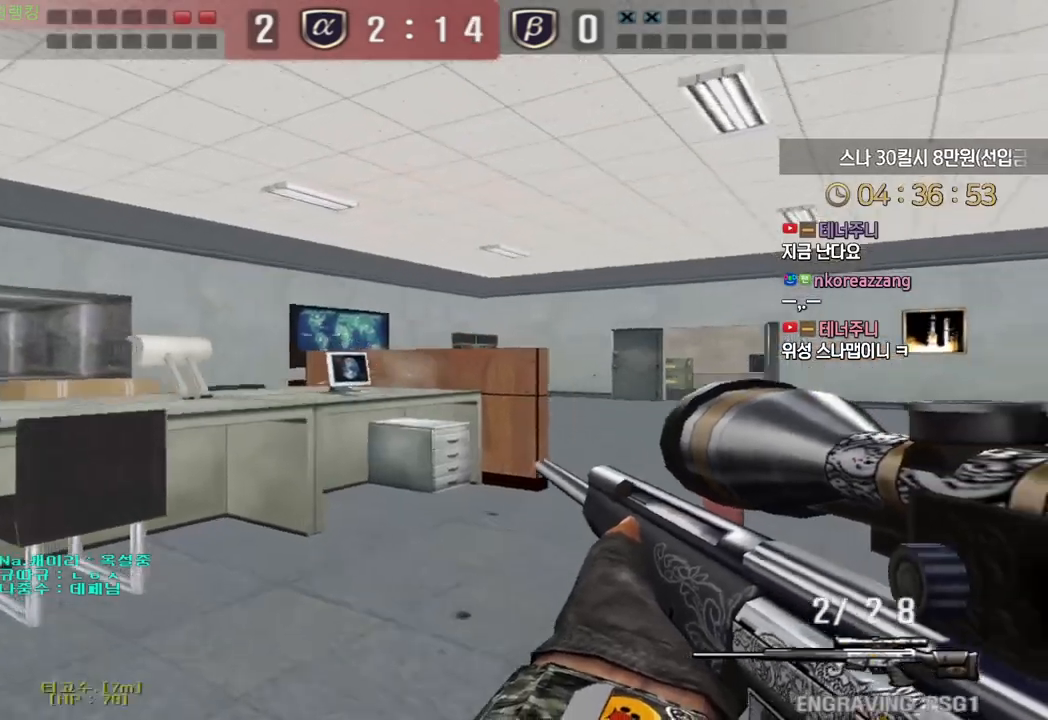
{"keys": ["d", "w"], "events": [[50, "ctrl", "down"], [83, "a", "up"], [83, "w", "up"], [150, "ctrl", "up"], [167, "space", "down"], [233, "space", "up"], [250, "d", "down"], [250, "w", "down"]]}
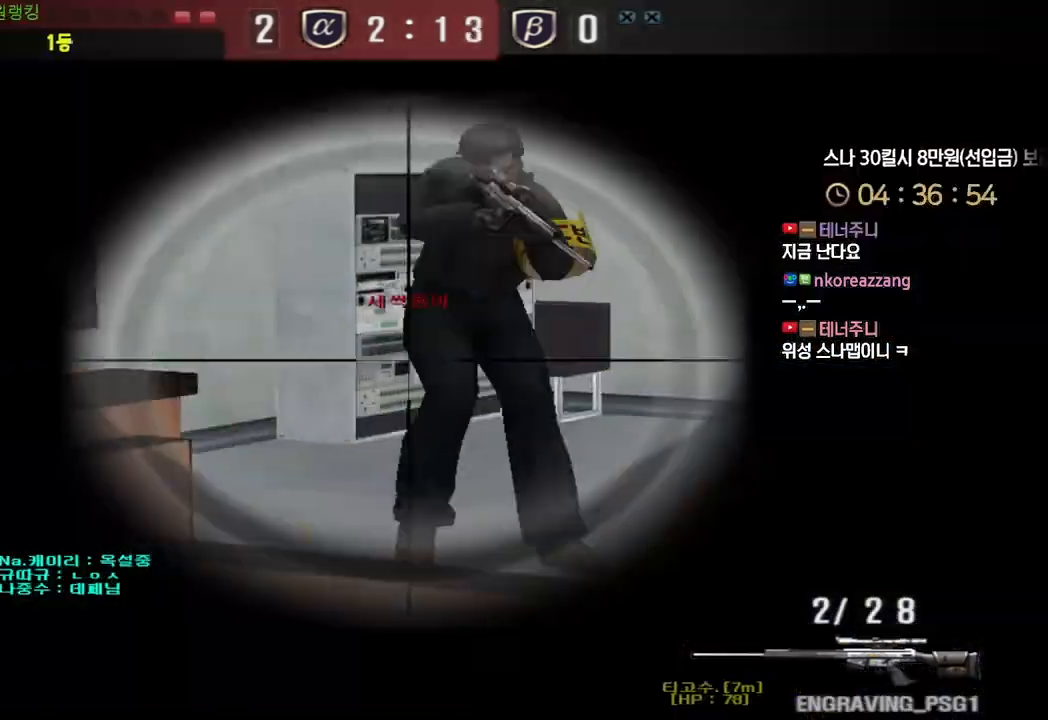
{"keys": ["d", "w"], "events": [[367, "ctrl", "down"], [383, "d", "up"], [417, "w", "up"], [450, "w", "down"], [467, "d", "down"], [483, "ctrl", "up"]]}
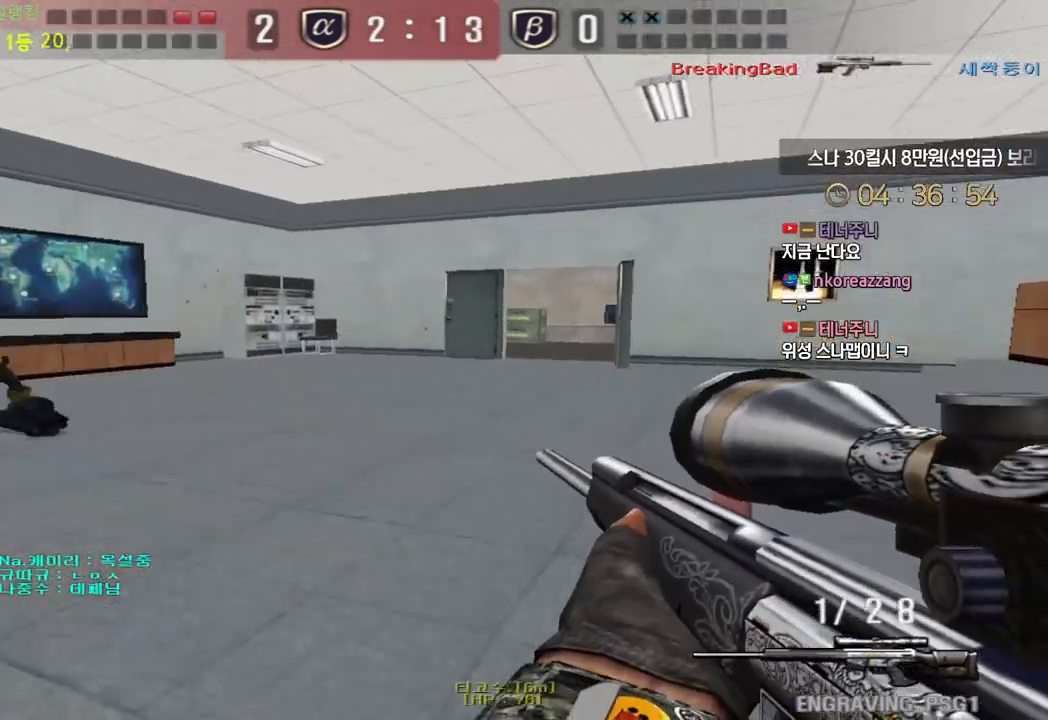
{"keys": ["d", "tab", "w"], "events": [[33, "ctrl", "down"], [67, "d", "up"], [83, "space", "down"], [83, "w", "up"], [133, "ctrl", "up"], [133, "w", "down"], [150, "d", "down"], [167, "space", "up"], [333, "tab", "down"]]}
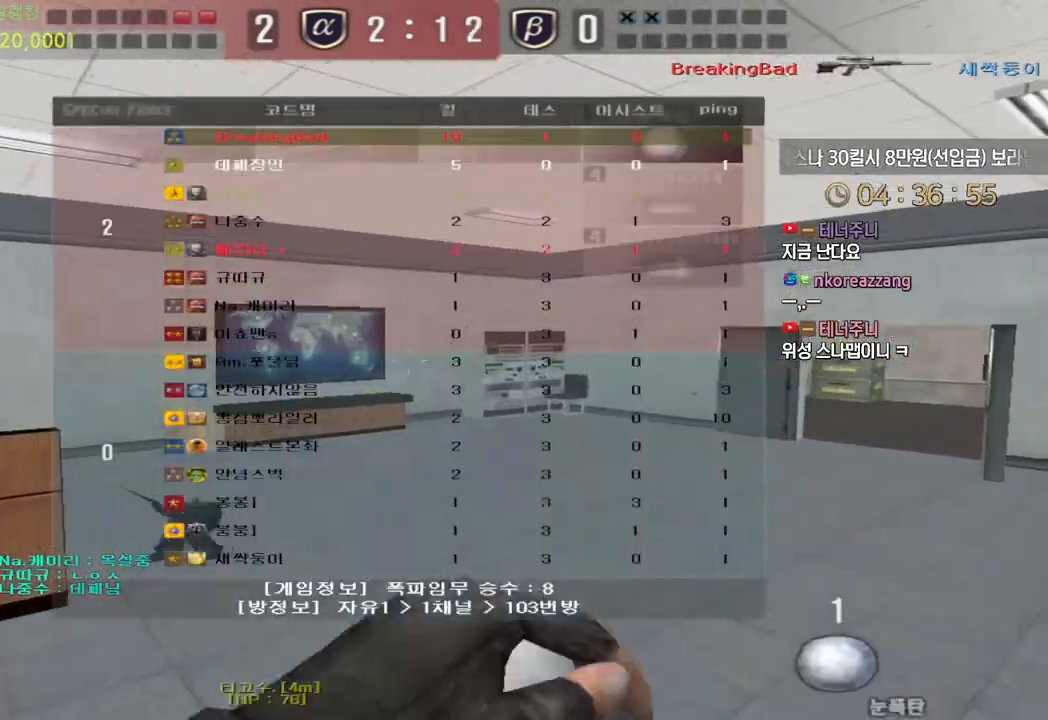
{"keys": ["d", "w"], "events": [[200, "tab", "up"]]}
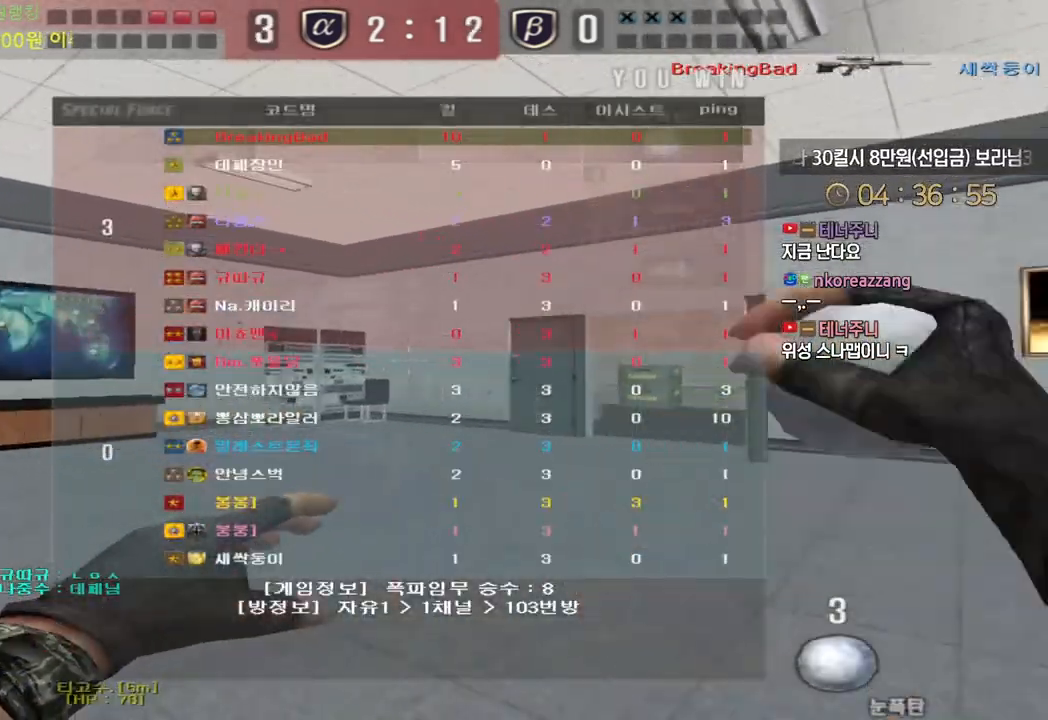
{"keys": ["d", "w"], "events": []}
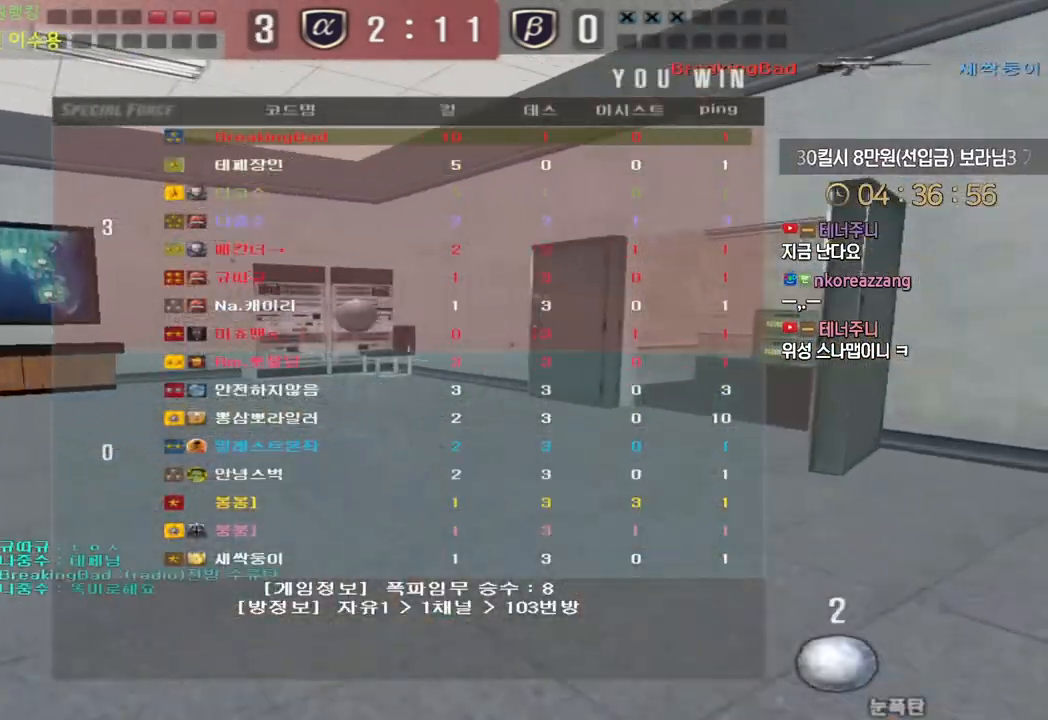
{"keys": ["d", "w"], "events": []}
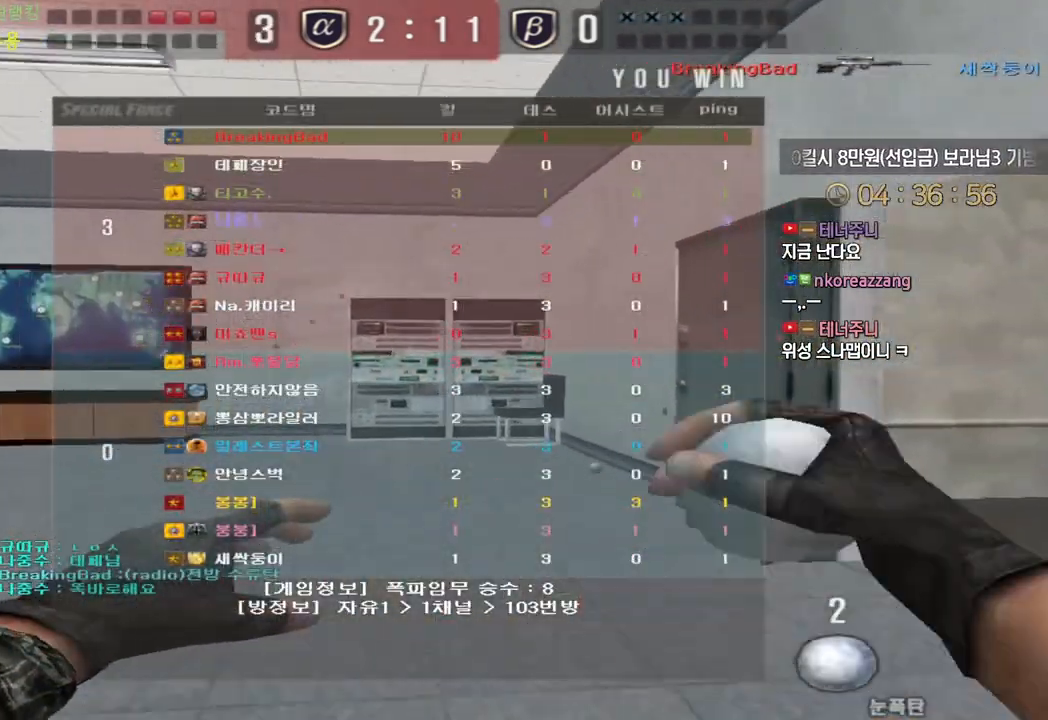
{"keys": ["d", "w"], "events": []}
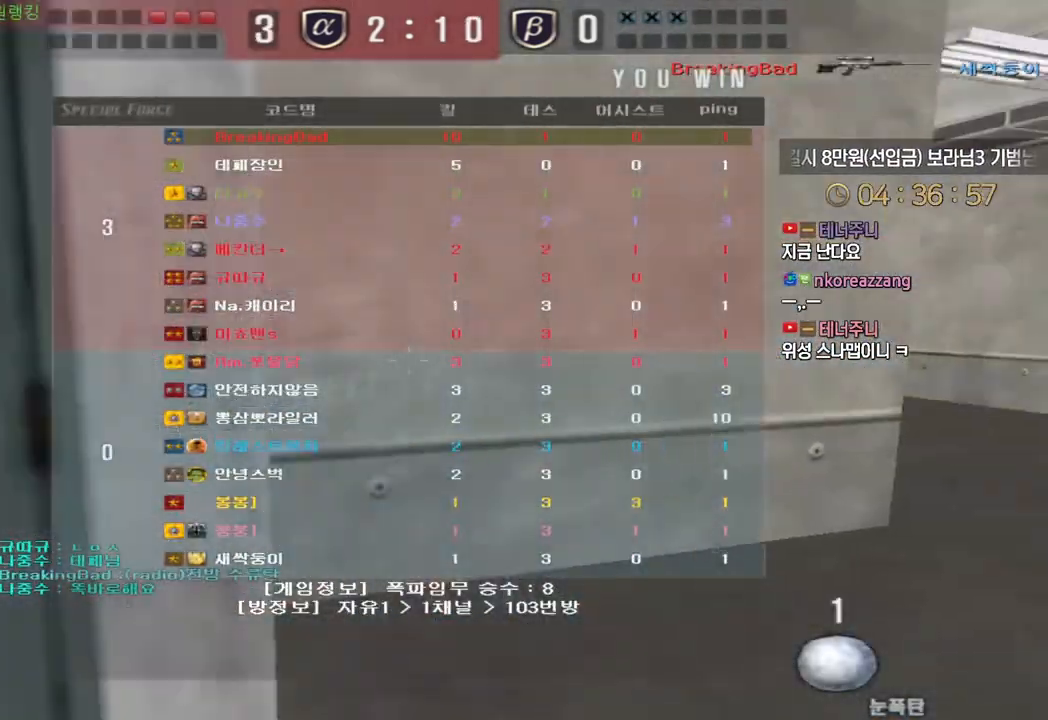
{"keys": ["d", "w"], "events": []}
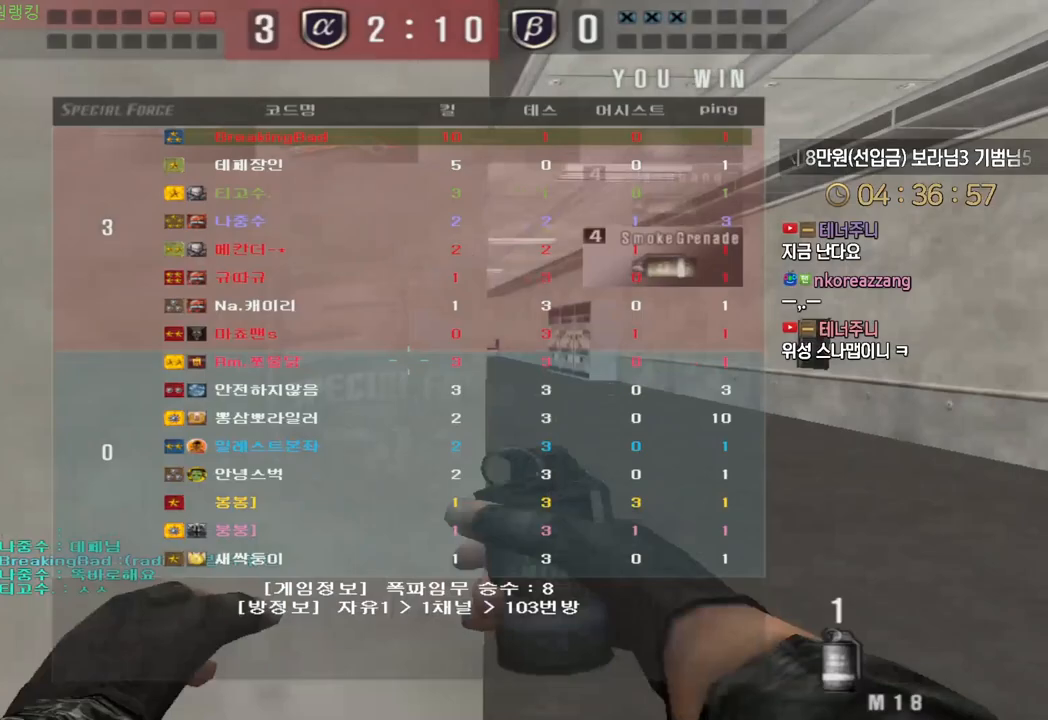
{"keys": ["d", "w"], "events": []}
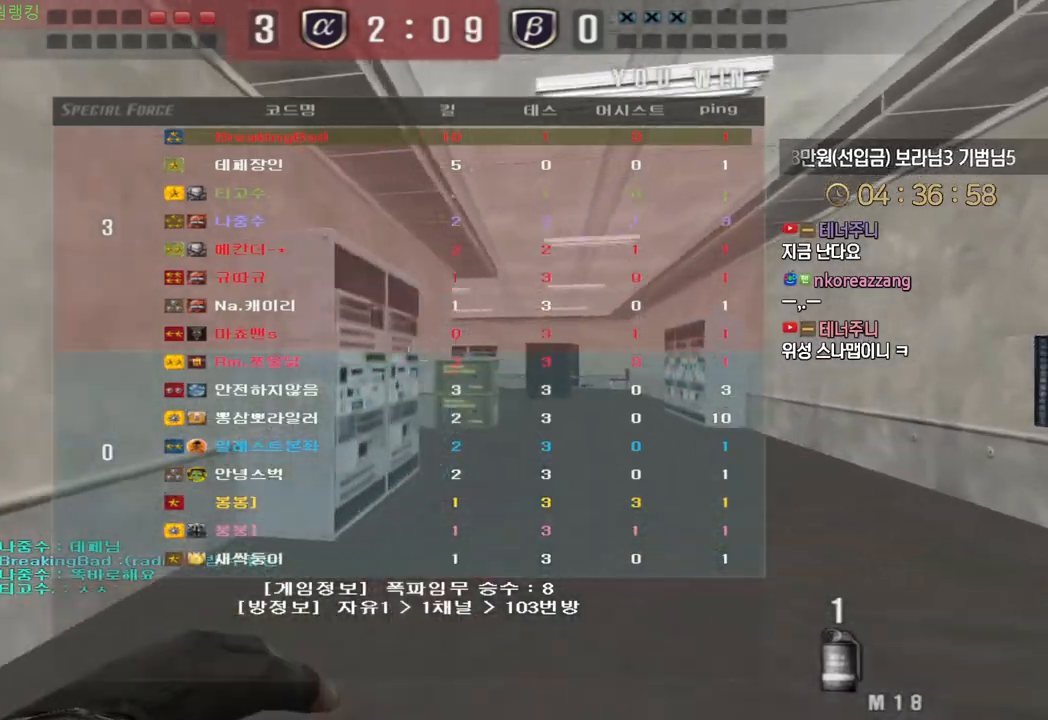
{"keys": ["d", "w"], "events": []}
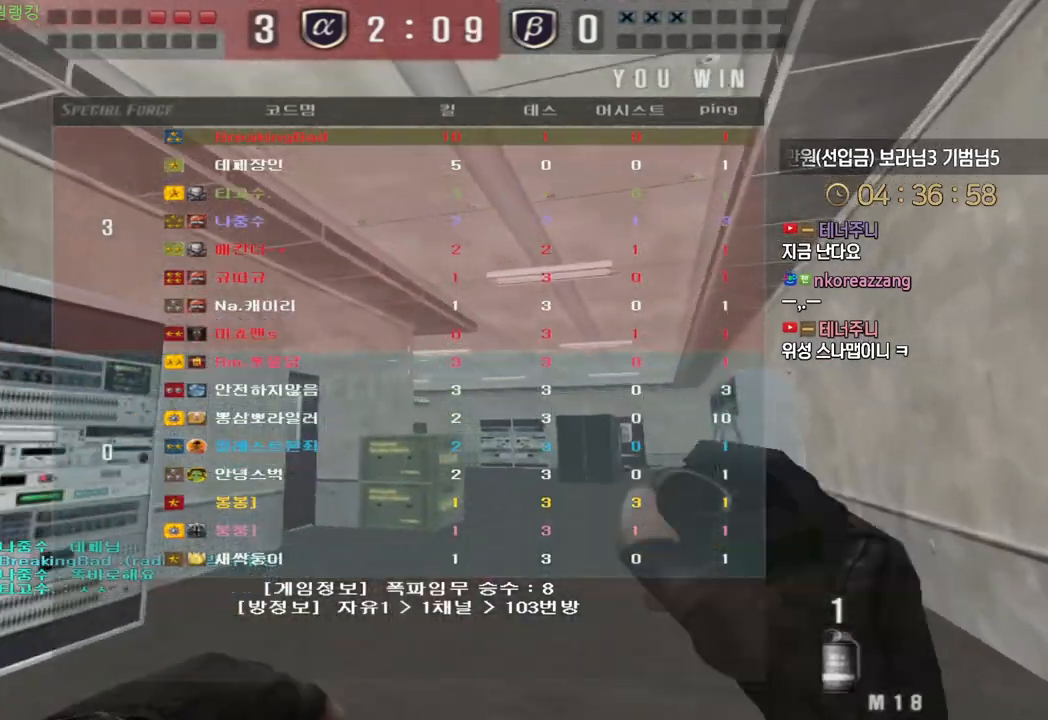
{"keys": ["a", "w"], "events": [[50, "d", "up"], [133, "a", "down"]]}
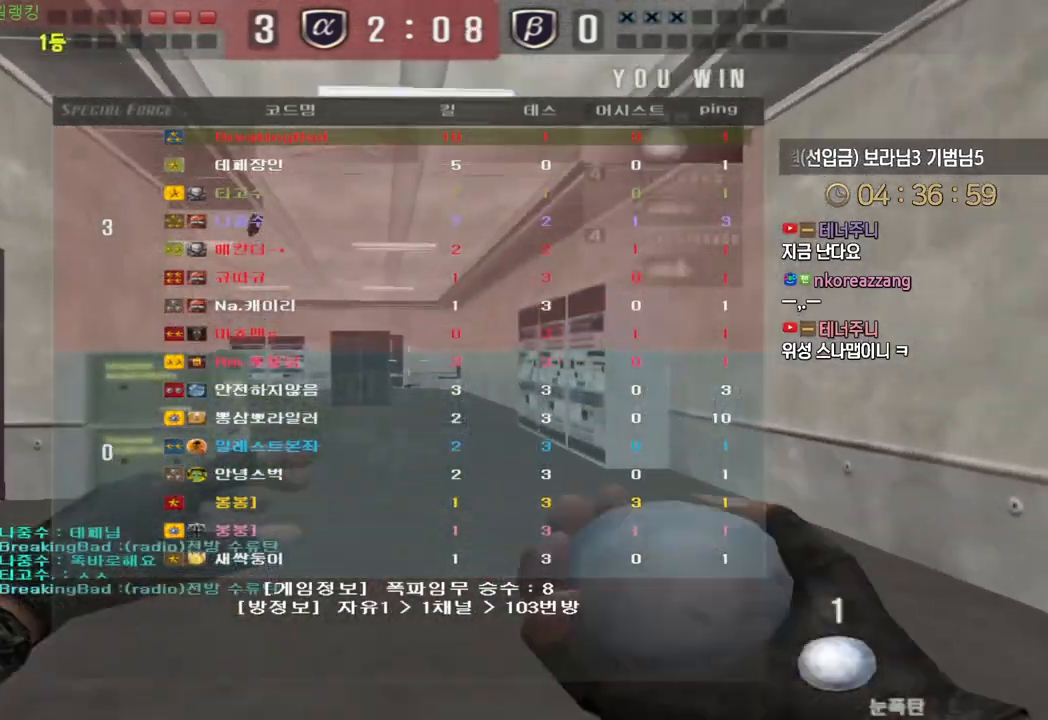
{"keys": ["d", "w"], "events": [[150, "a", "up"], [183, "d", "down"]]}
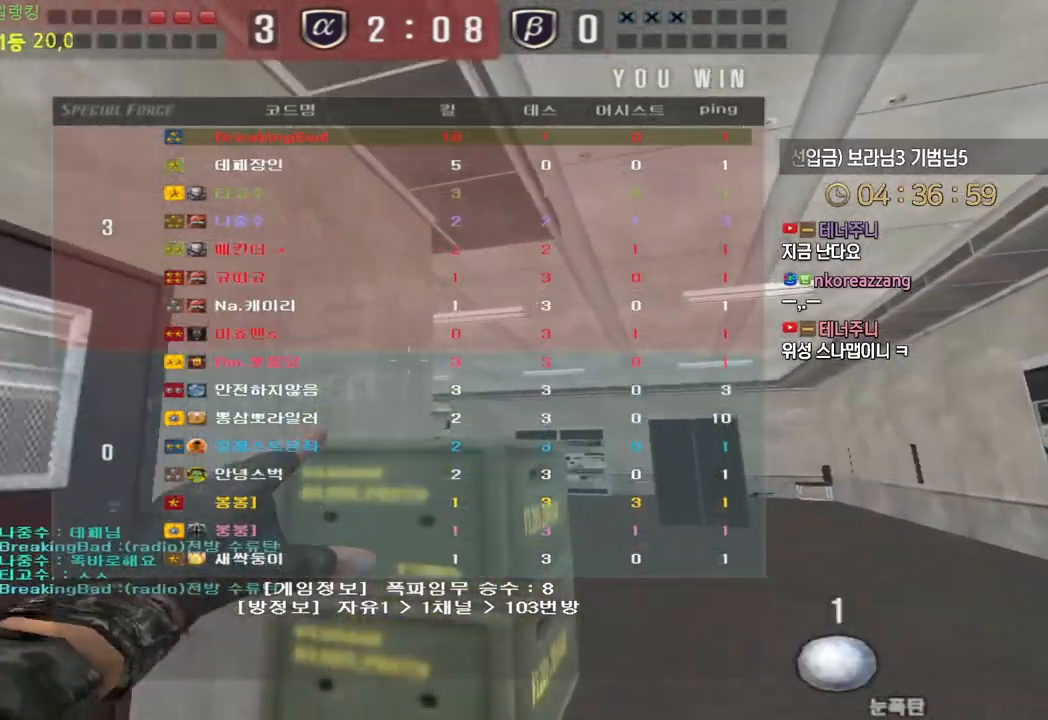
{"keys": [], "events": [[367, "ctrl", "down"], [400, "d", "up"], [400, "space", "down"], [400, "w", "up"], [450, "ctrl", "up"], [450, "space", "up"]]}
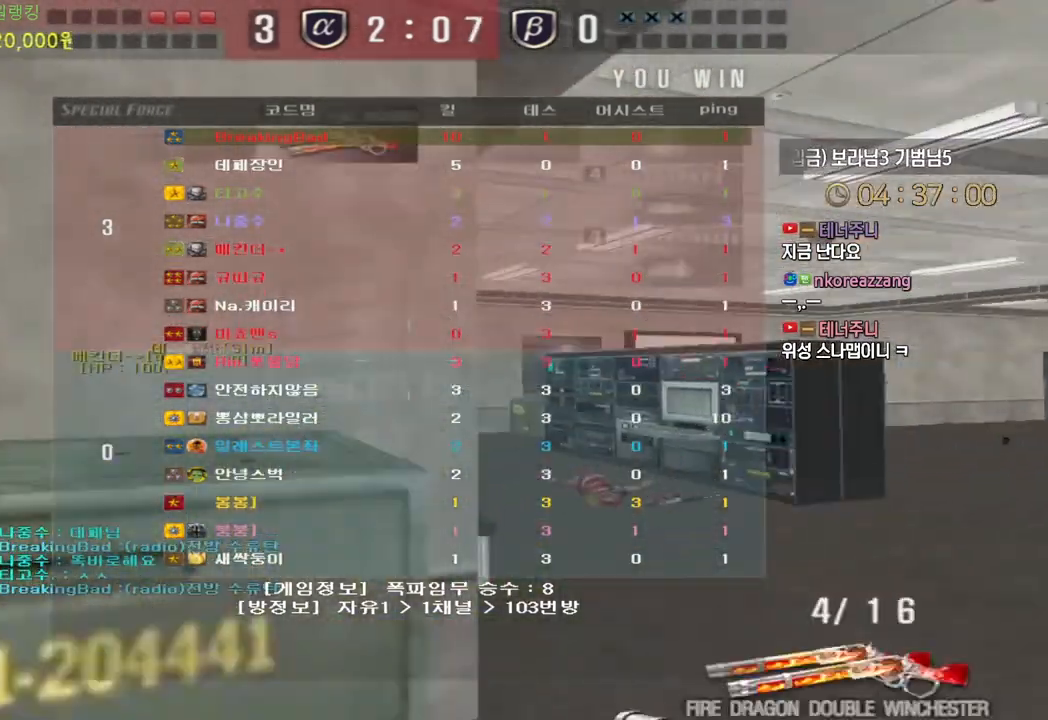
{"keys": ["d", "w"], "events": [[183, "r", "down"], [250, "r", "up"], [350, "d", "down"], [367, "w", "down"]]}
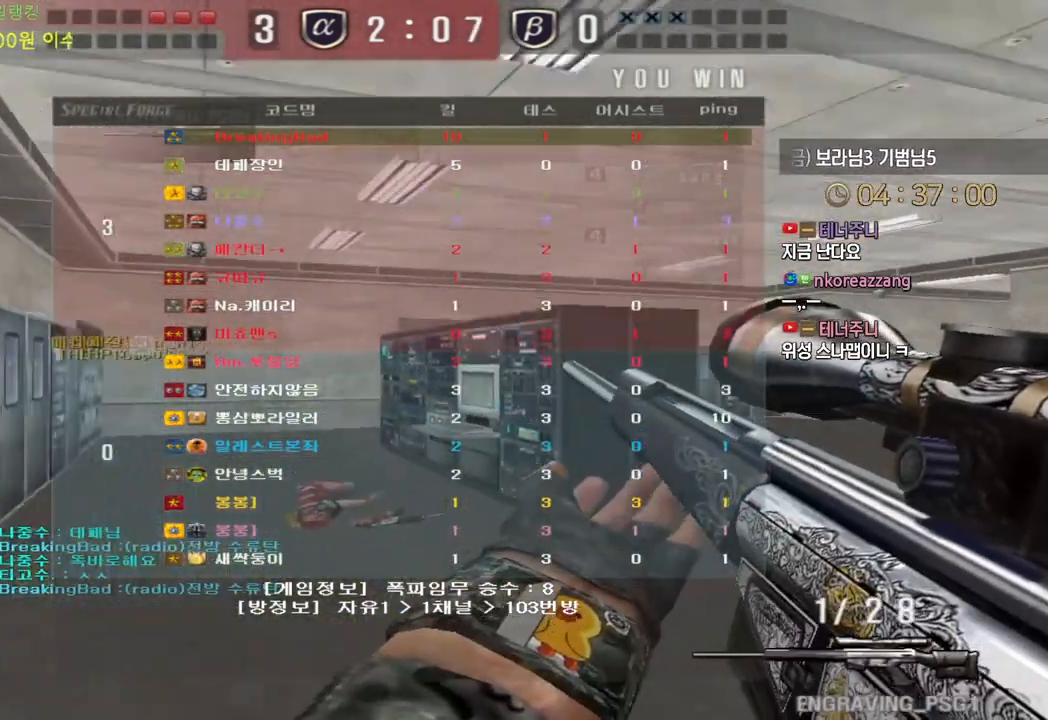
{"keys": [], "events": [[100, "ctrl", "down"], [133, "d", "up"], [133, "space", "down"], [133, "w", "up"], [150, "ctrl", "up"], [183, "space", "up"]]}
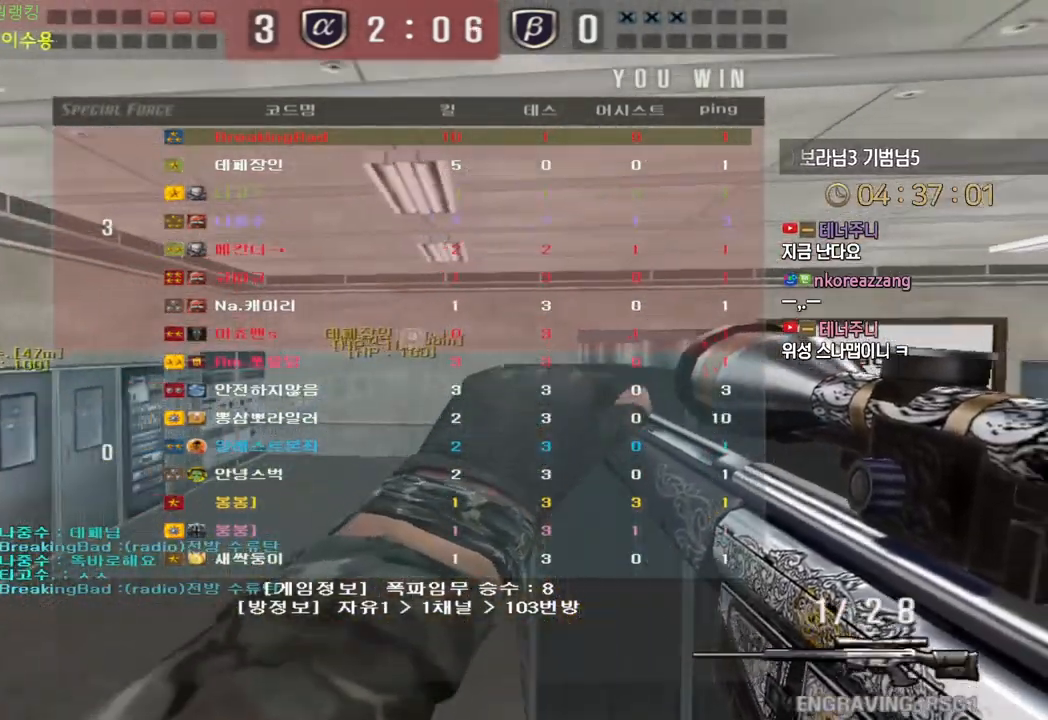
{"keys": [], "events": []}
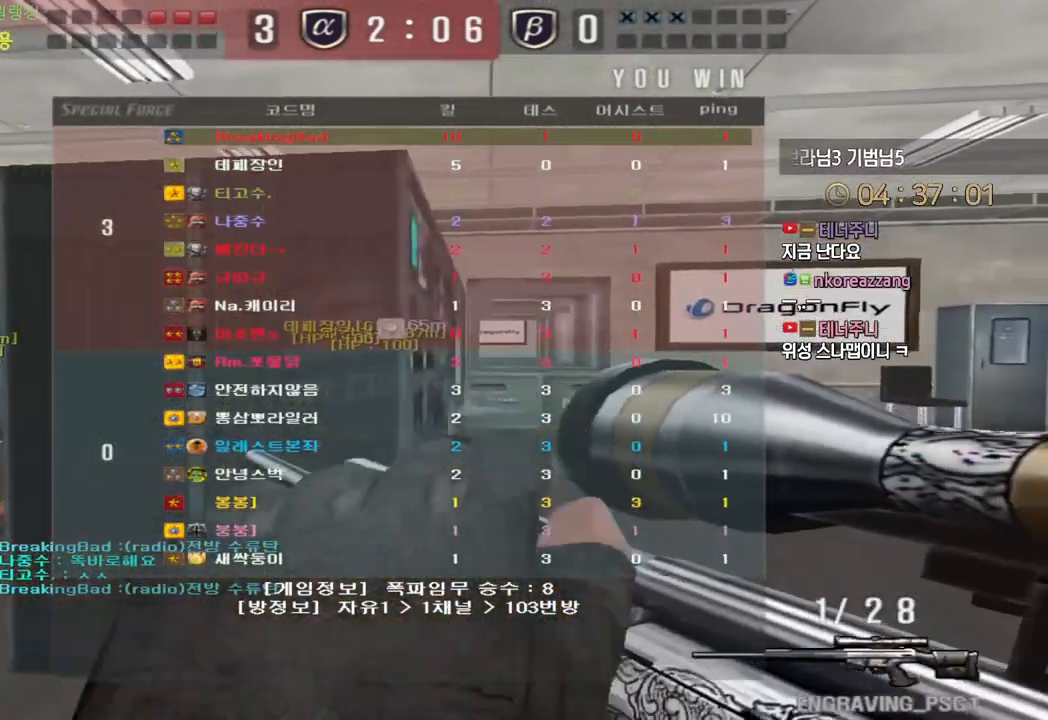
{"keys": [], "events": []}
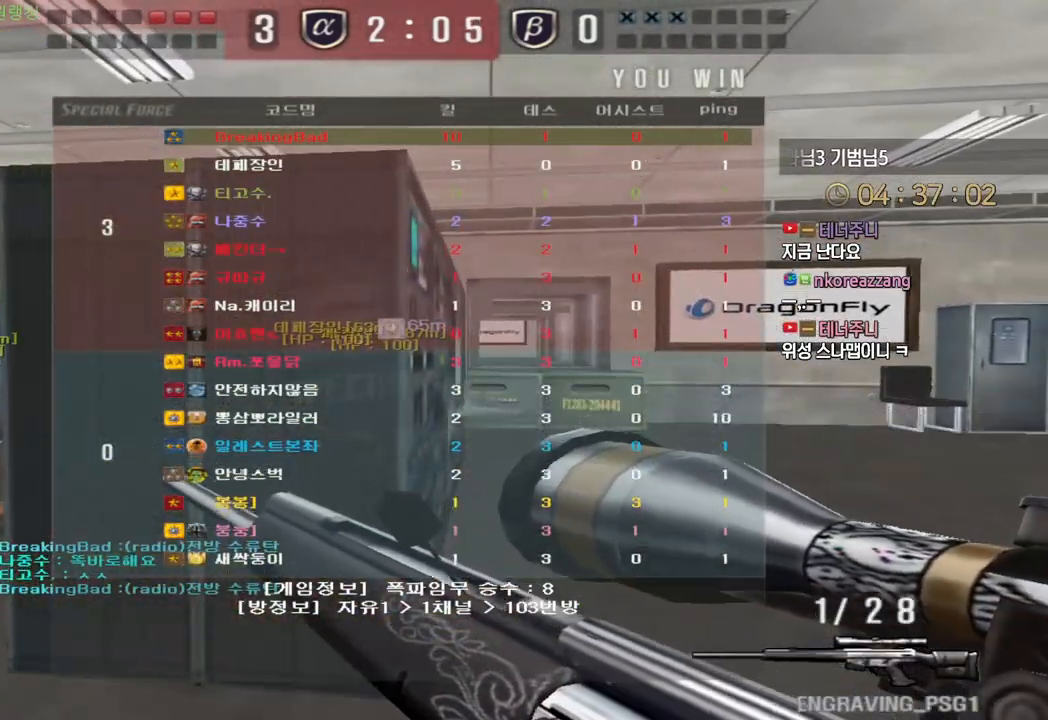
{"keys": [], "events": []}
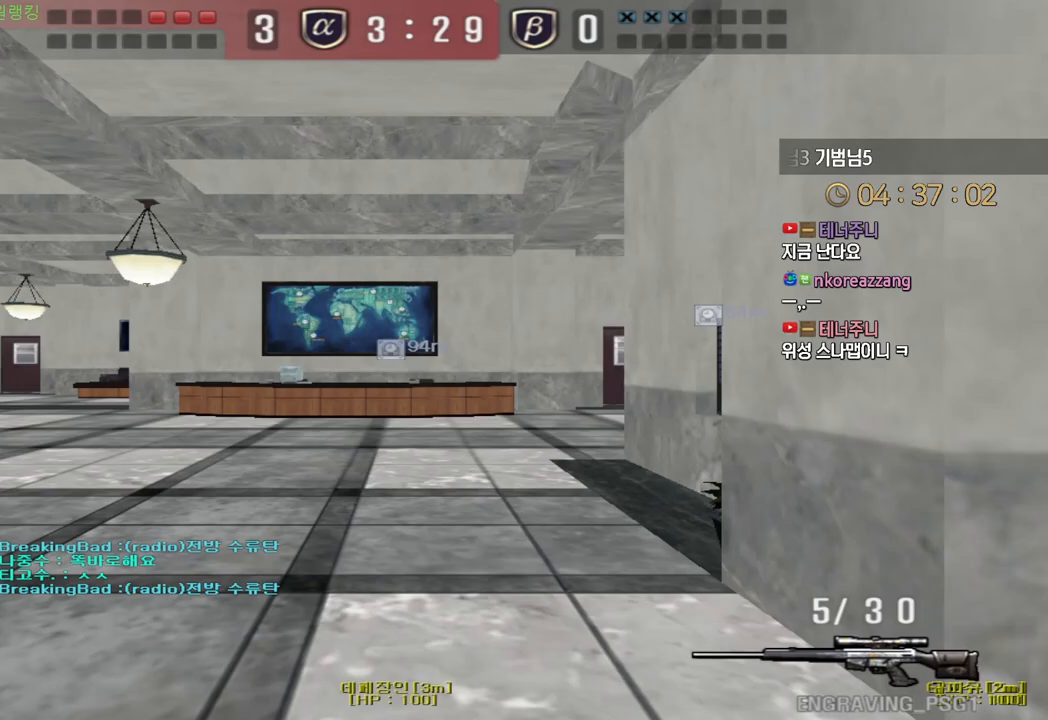
{"keys": ["d", "w"], "events": [[83, "w", "down"], [383, "d", "down"]]}
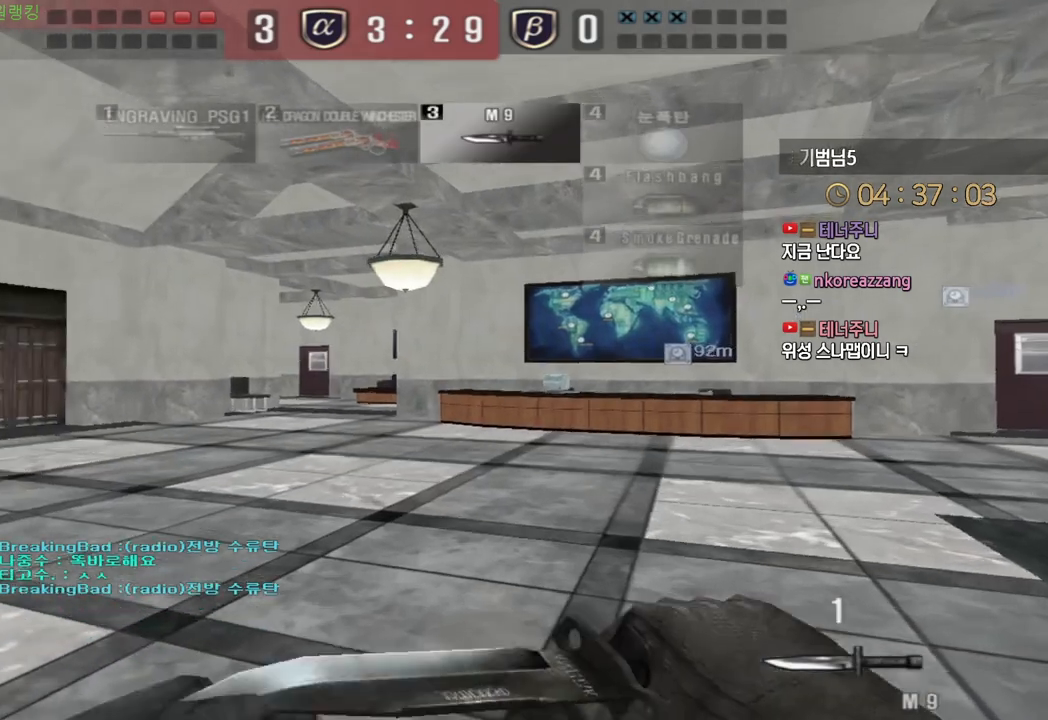
{"keys": ["d", "w"], "events": []}
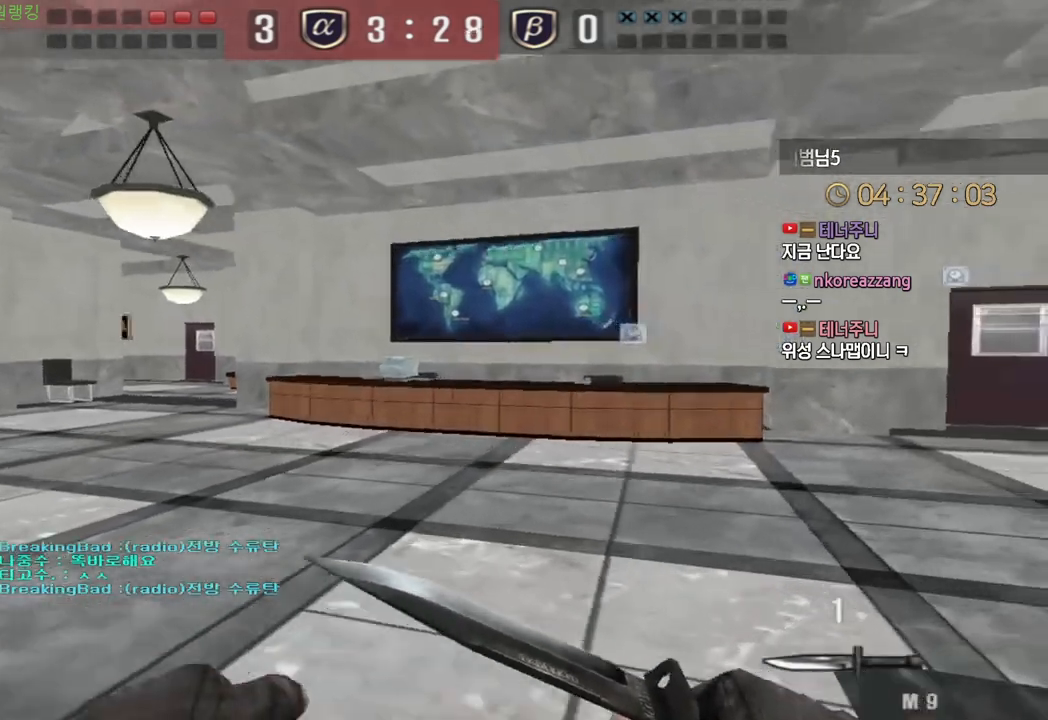
{"keys": ["d", "tab", "w"], "events": [[433, "tab", "down"]]}